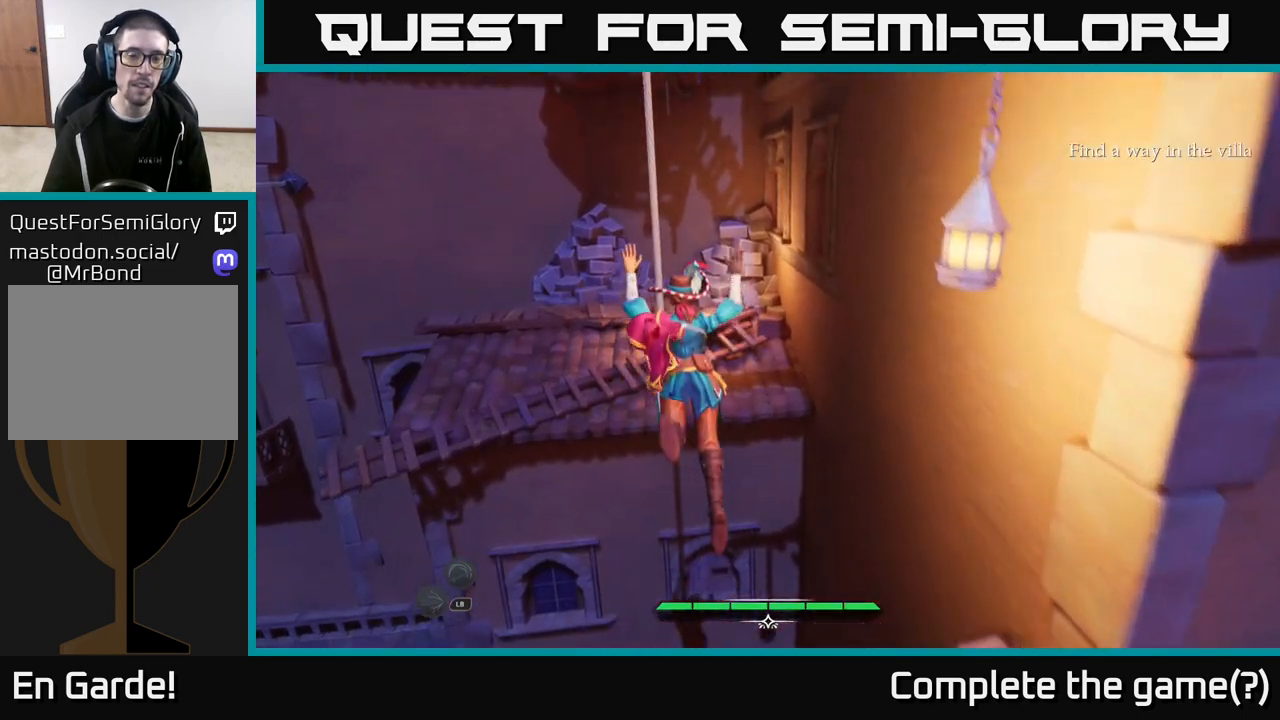
Gameplay with a controller (Xbox layout); each line is a JSON object with the inputs held at the frame after it. "events" lists button and stick changes between this image and that frame as [ms after this image, input, new state], when the widget could be followed in between.
{"buttons": [], "left_stick": "up", "right_stick": "center", "events": [[67, "left_stick", "up-left"], [233, "L2", "up"], [417, "left_stick", "up"]]}
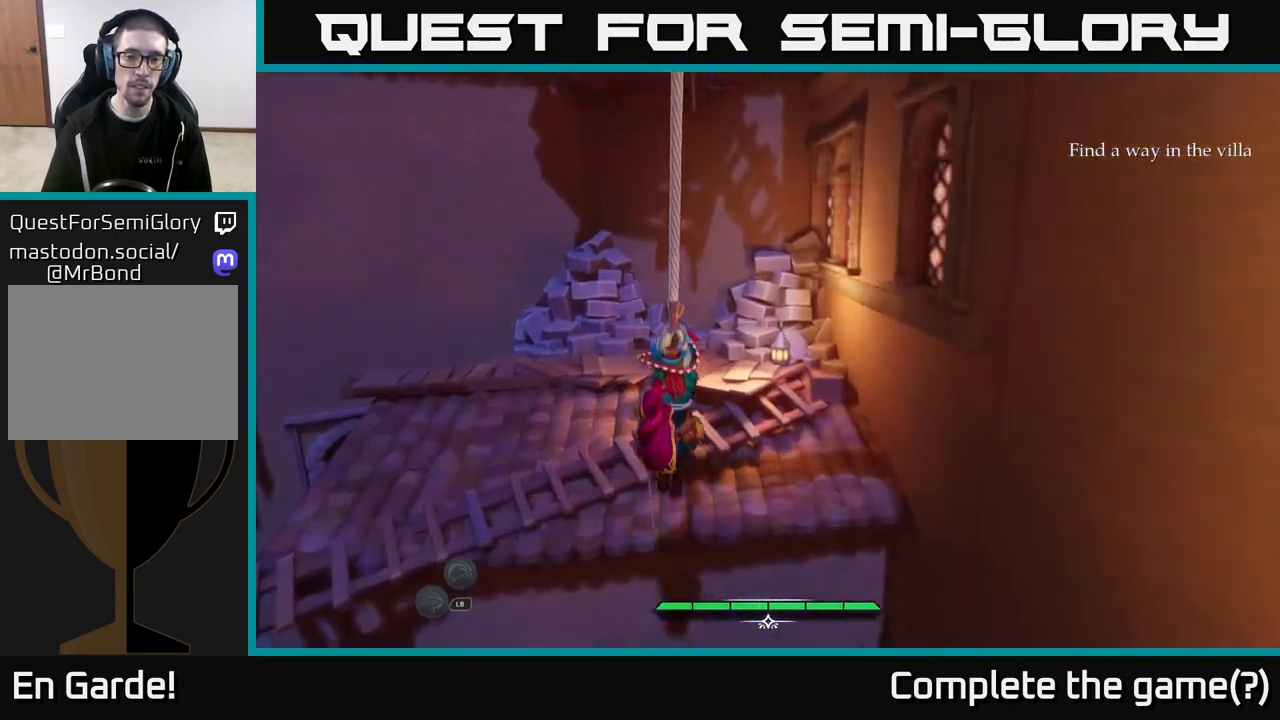
{"buttons": [], "left_stick": "center", "right_stick": "center", "events": [[167, "left_stick", "center"]]}
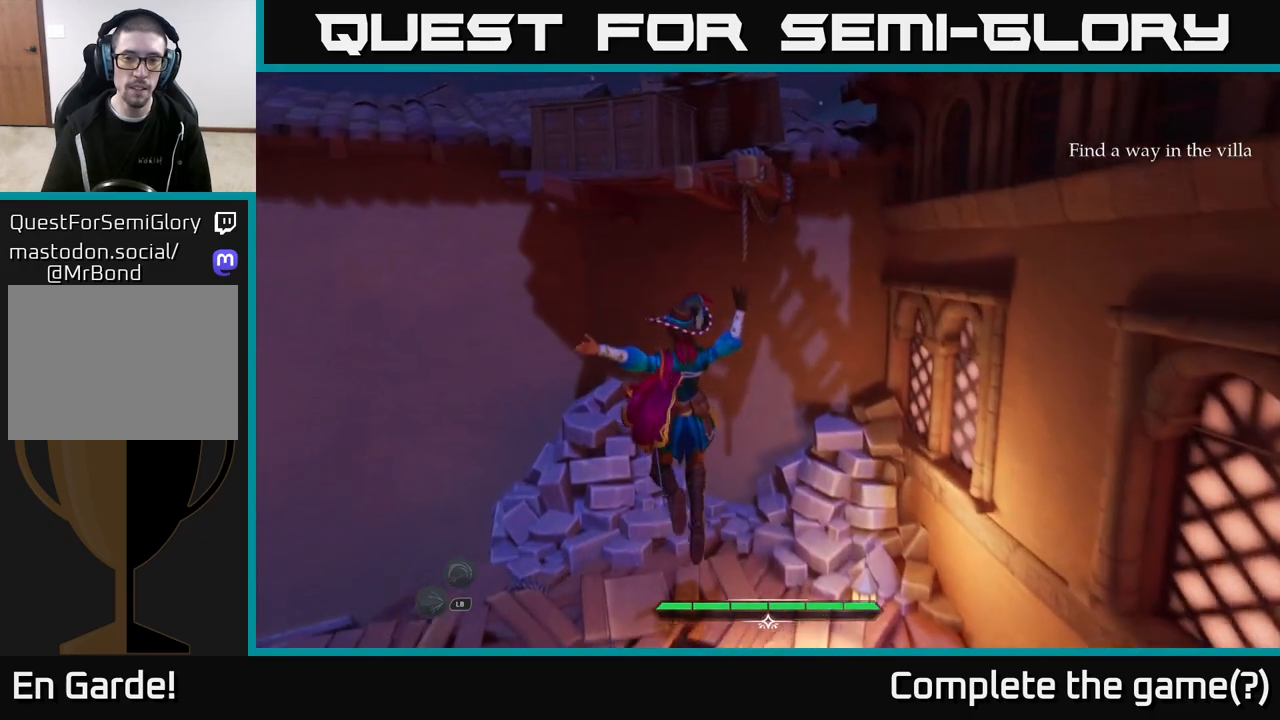
{"buttons": [], "left_stick": "up", "right_stick": "center", "events": [[67, "right_stick", "left"], [383, "right_stick", "center"], [417, "left_stick", "up"]]}
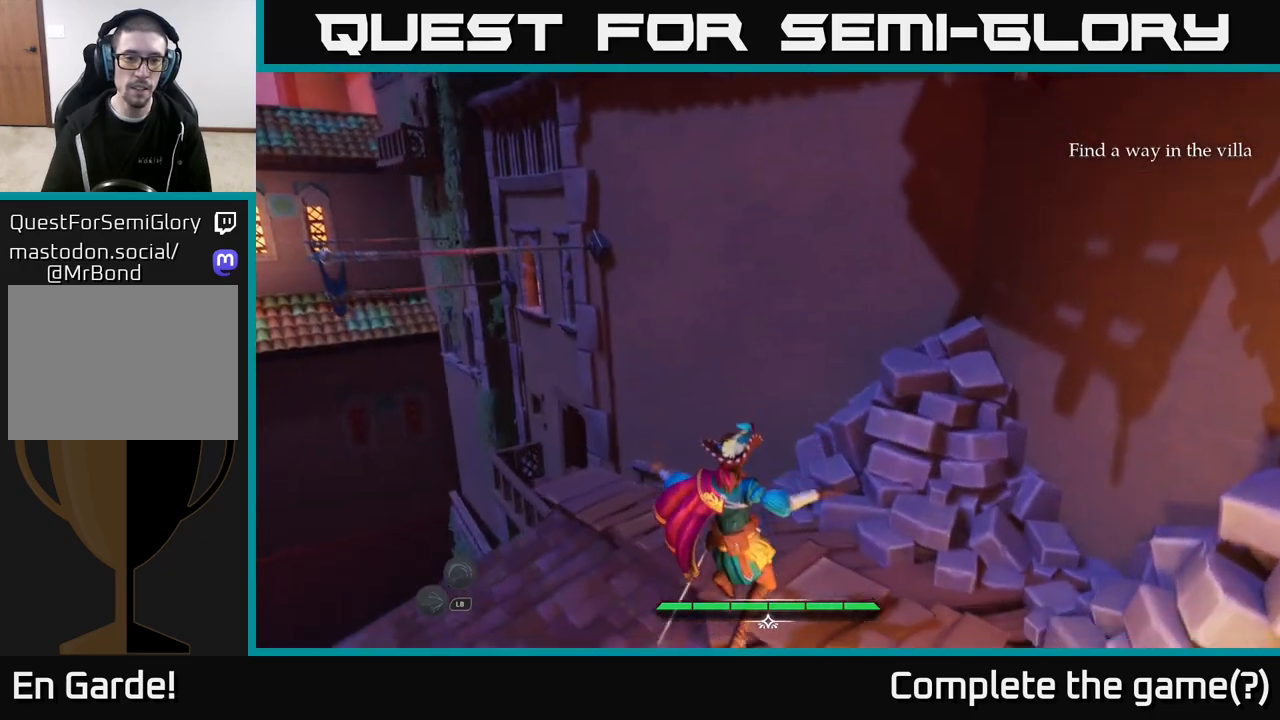
{"buttons": ["L2"], "left_stick": "up", "right_stick": "left", "events": [[250, "right_stick", "left"], [483, "L2", "down"]]}
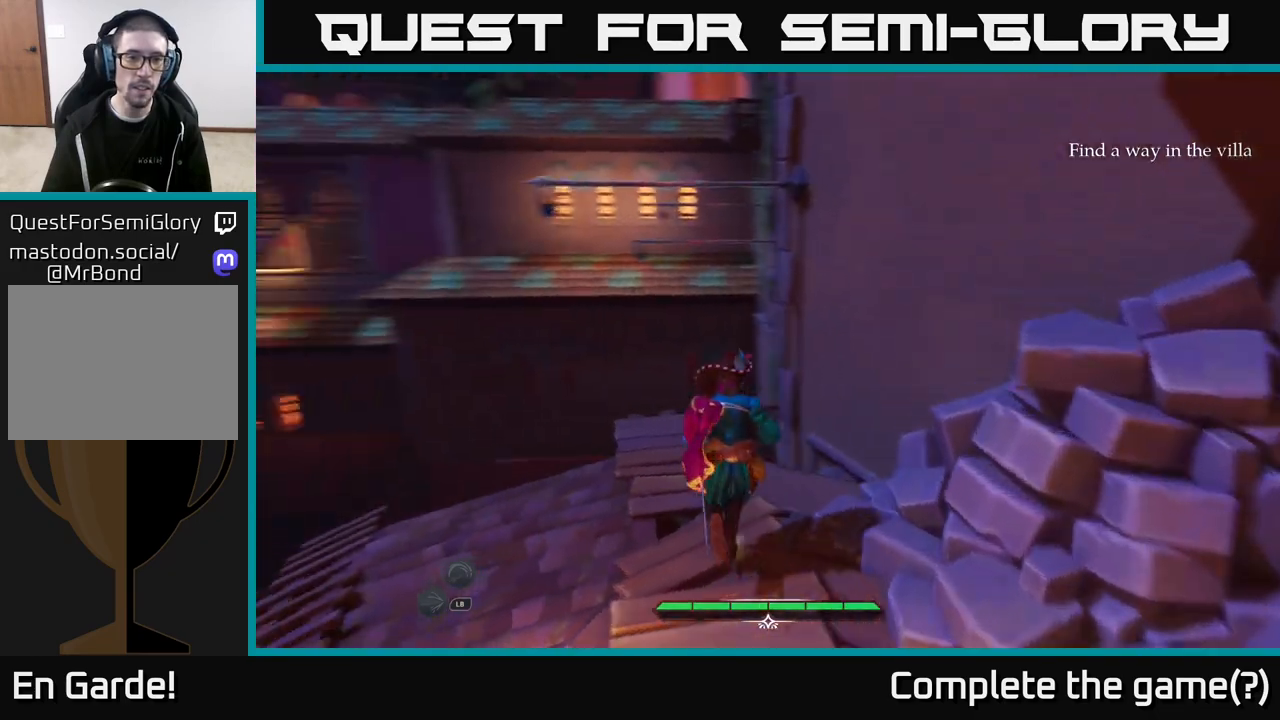
{"buttons": ["A", "L2"], "left_stick": "up", "right_stick": "center", "events": [[33, "right_stick", "center"], [333, "A", "down"]]}
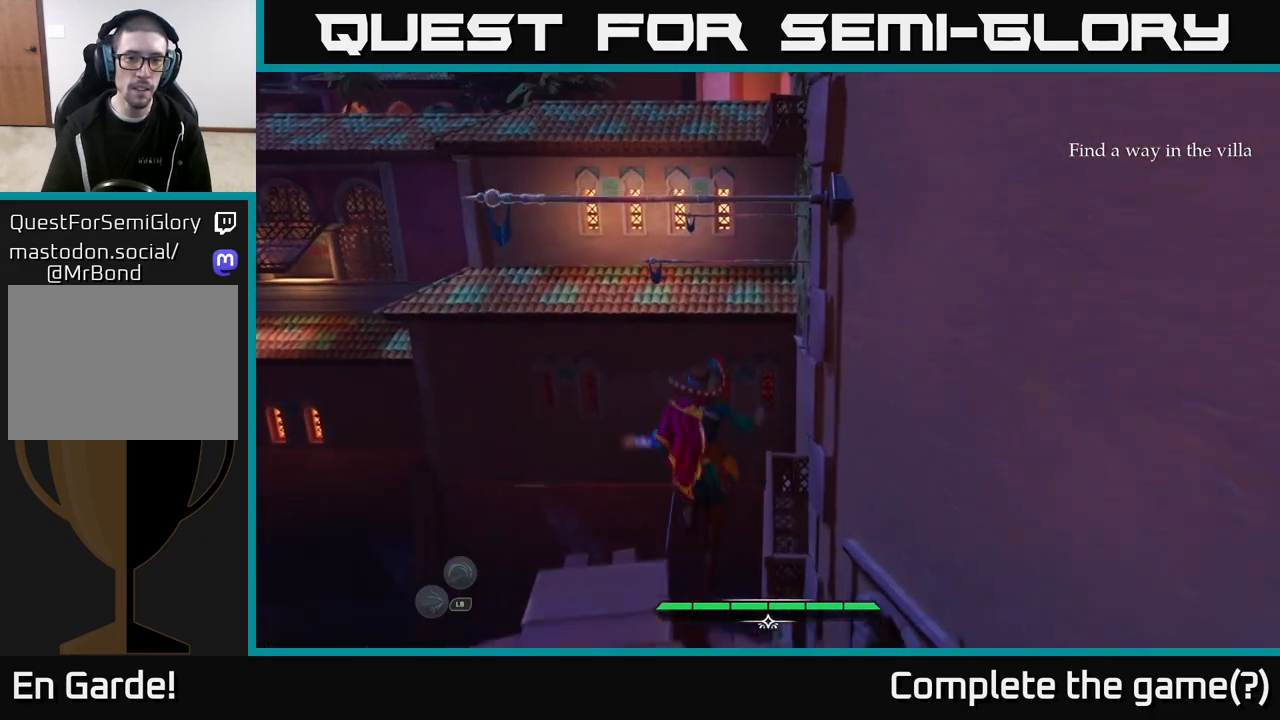
{"buttons": ["L2"], "left_stick": "up", "right_stick": "center", "events": [[17, "A", "up"]]}
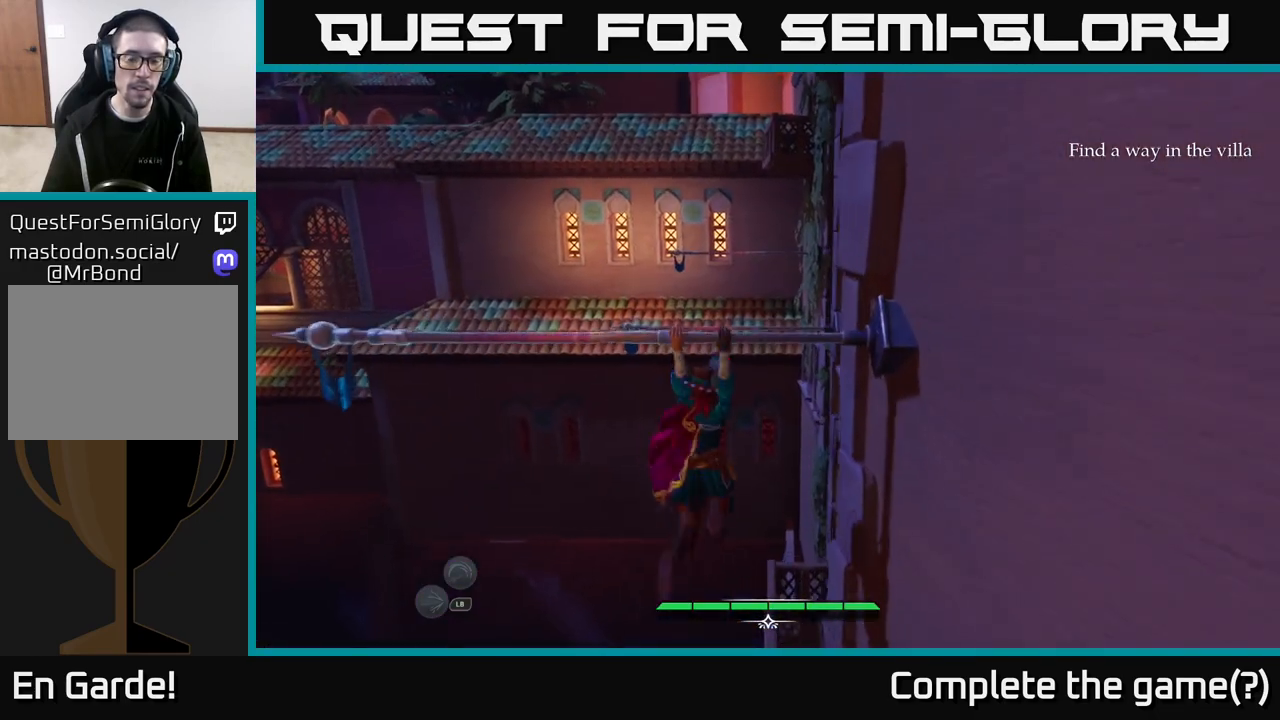
{"buttons": [], "left_stick": "up", "right_stick": "center", "events": [[167, "L2", "up"]]}
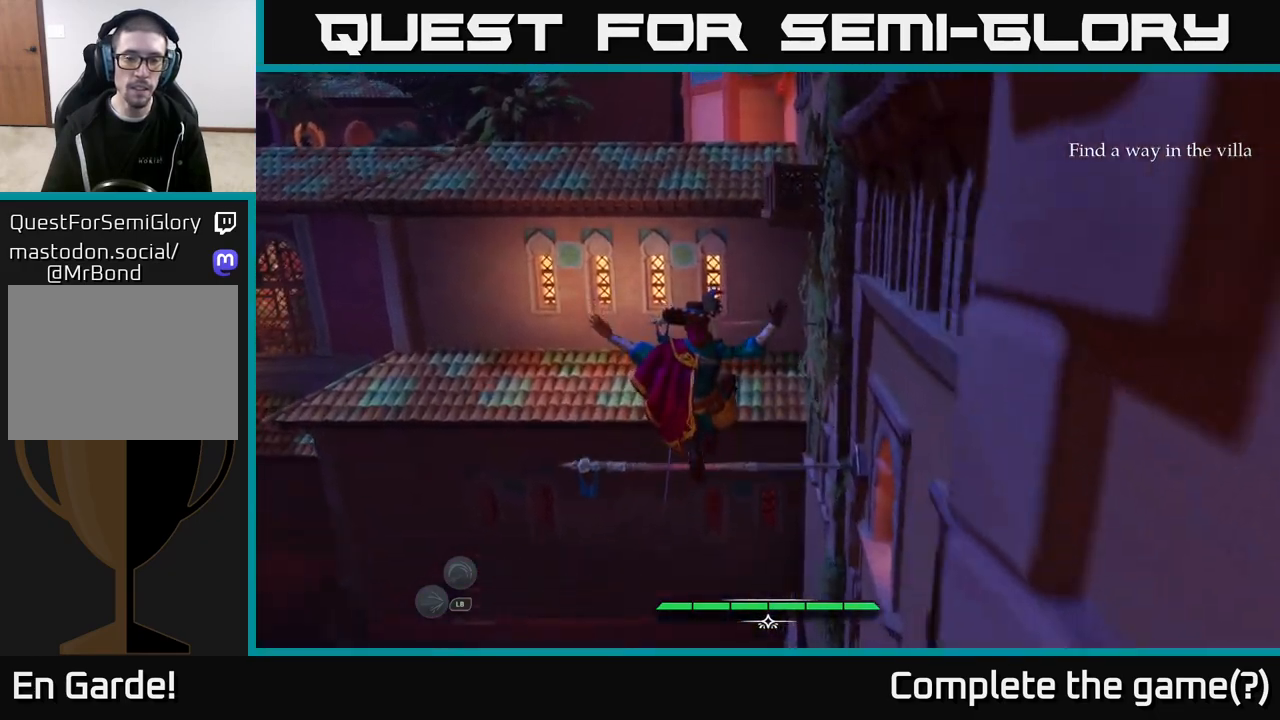
{"buttons": [], "left_stick": "up", "right_stick": "center", "events": []}
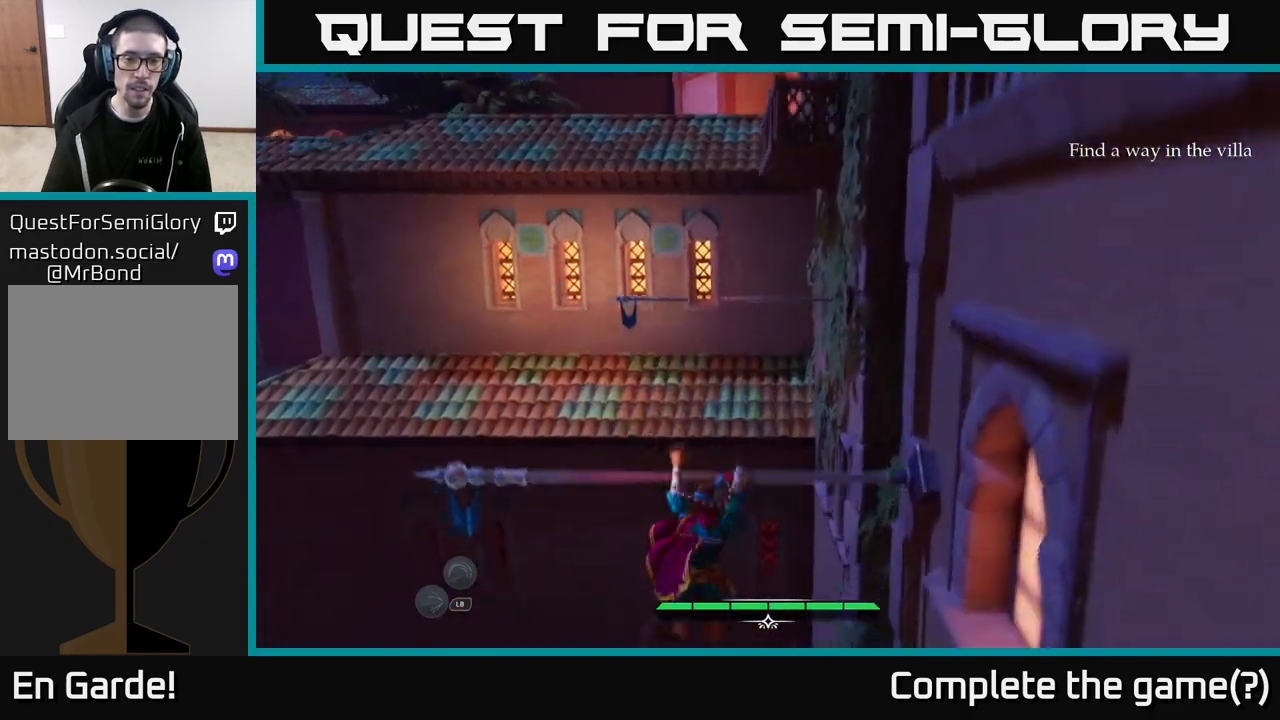
{"buttons": [], "left_stick": "up", "right_stick": "center", "events": []}
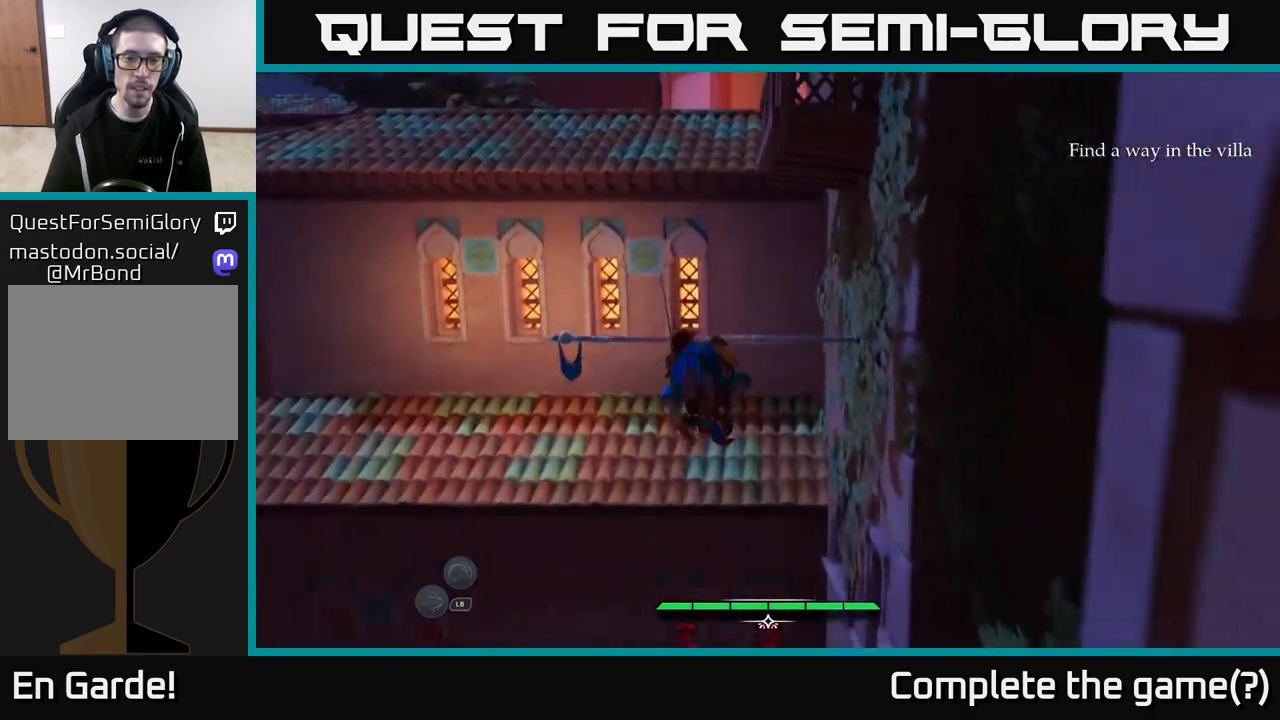
{"buttons": [], "left_stick": "center", "right_stick": "center", "events": [[167, "left_stick", "center"]]}
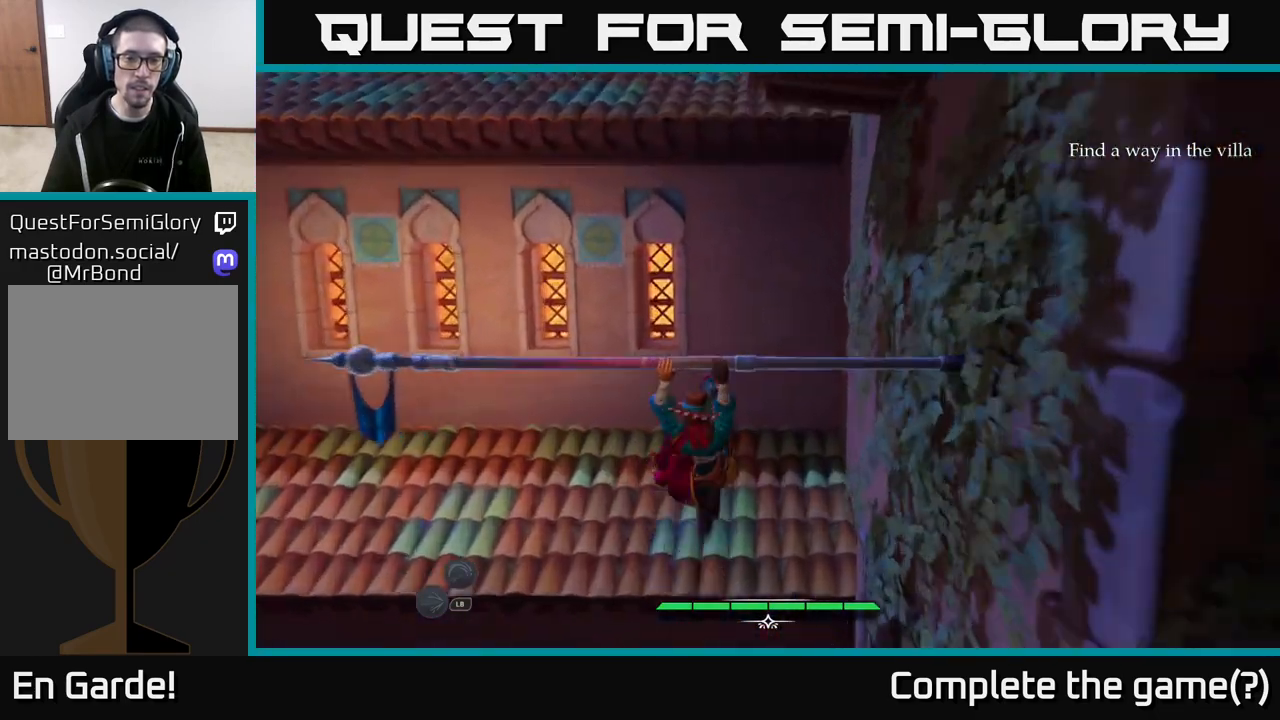
{"buttons": [], "left_stick": "center", "right_stick": "left", "events": [[67, "left_stick", "up"], [67, "right_stick", "down-left"], [333, "right_stick", "center"], [400, "right_stick", "left"], [417, "left_stick", "center"]]}
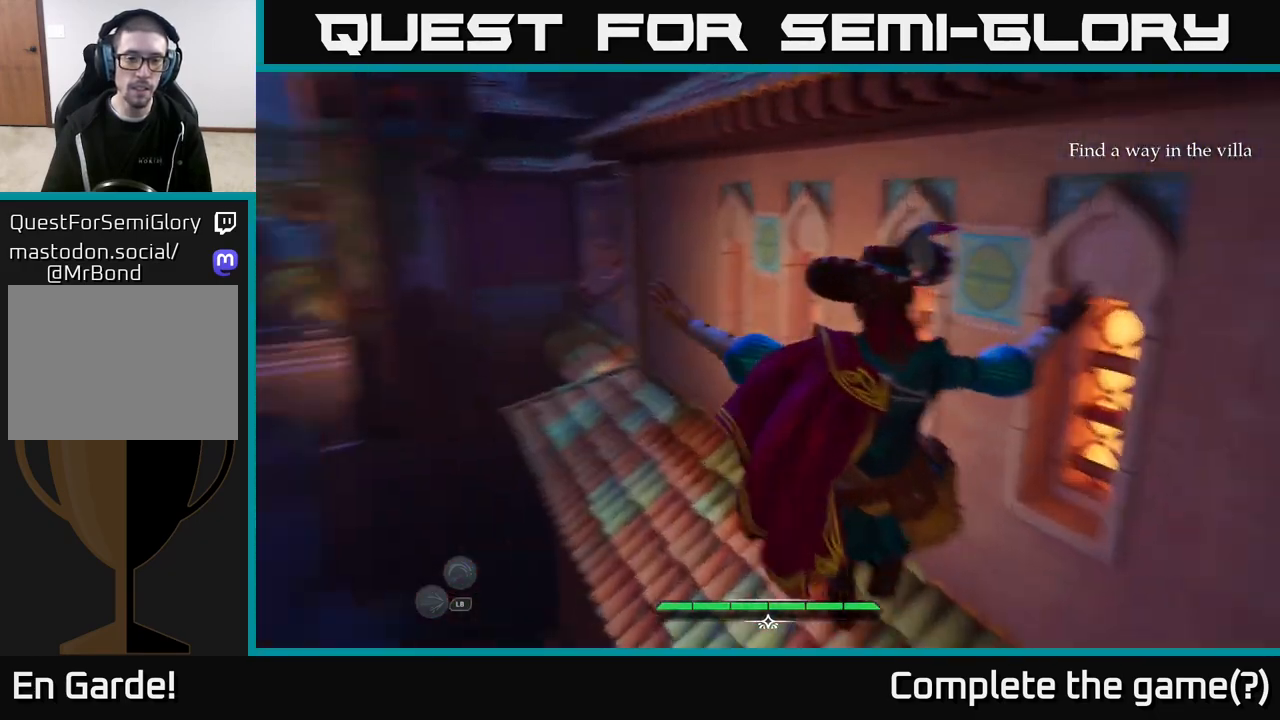
{"buttons": ["L2"], "left_stick": "up-left", "right_stick": "up-left", "events": [[83, "left_stick", "up"], [83, "right_stick", "center"], [333, "L2", "down"], [367, "left_stick", "up-left"], [483, "right_stick", "up-left"]]}
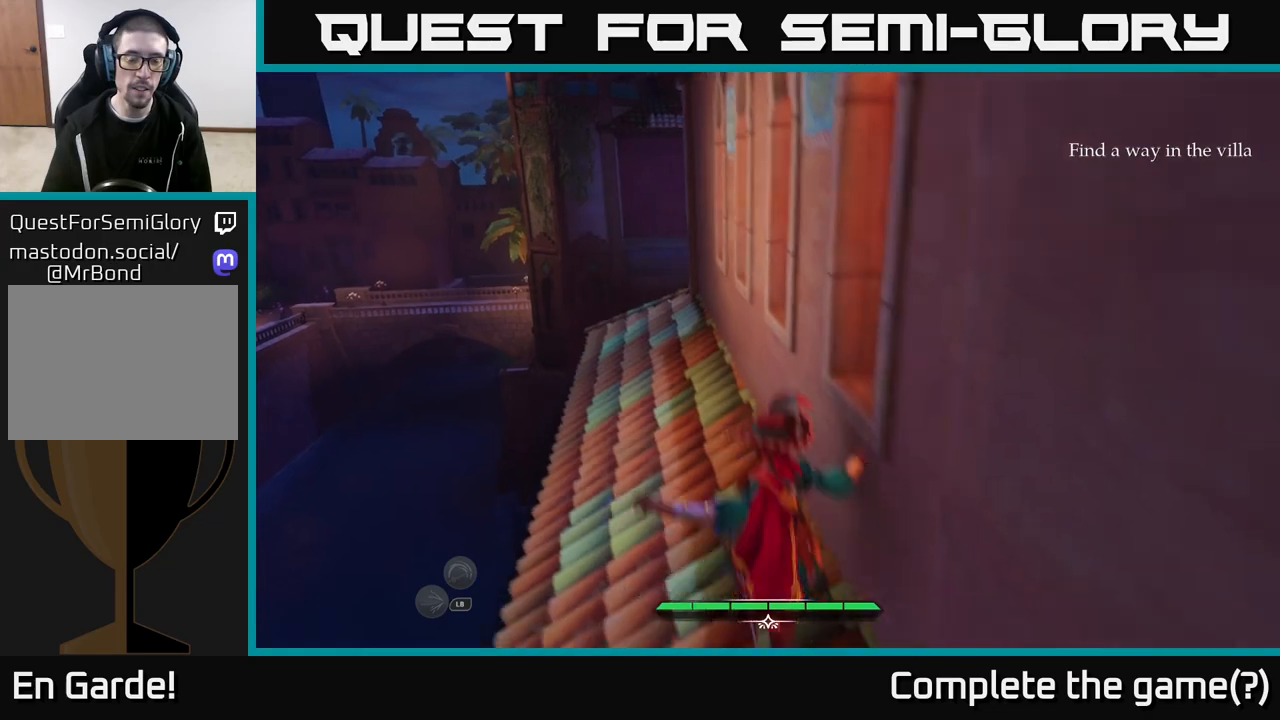
{"buttons": ["L2"], "left_stick": "up-left", "right_stick": "down-right", "events": [[100, "right_stick", "center"], [483, "right_stick", "down-right"]]}
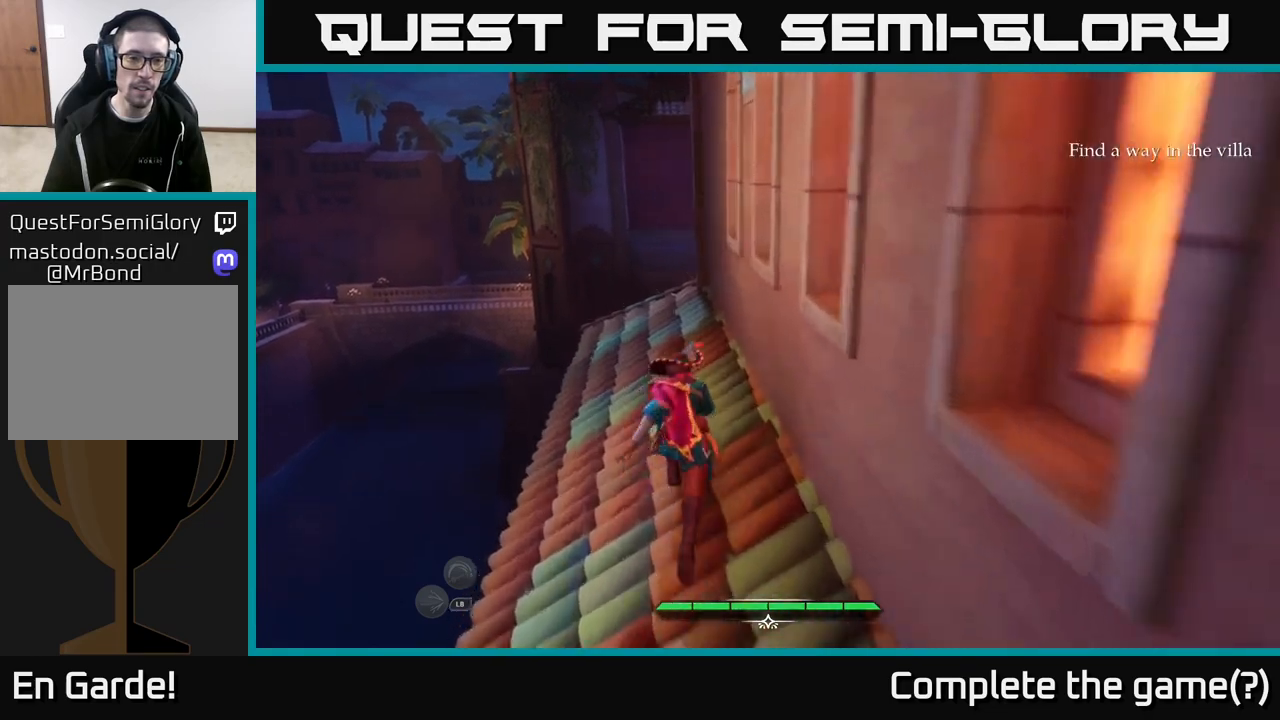
{"buttons": ["L2"], "left_stick": "up-left", "right_stick": "down-right", "events": []}
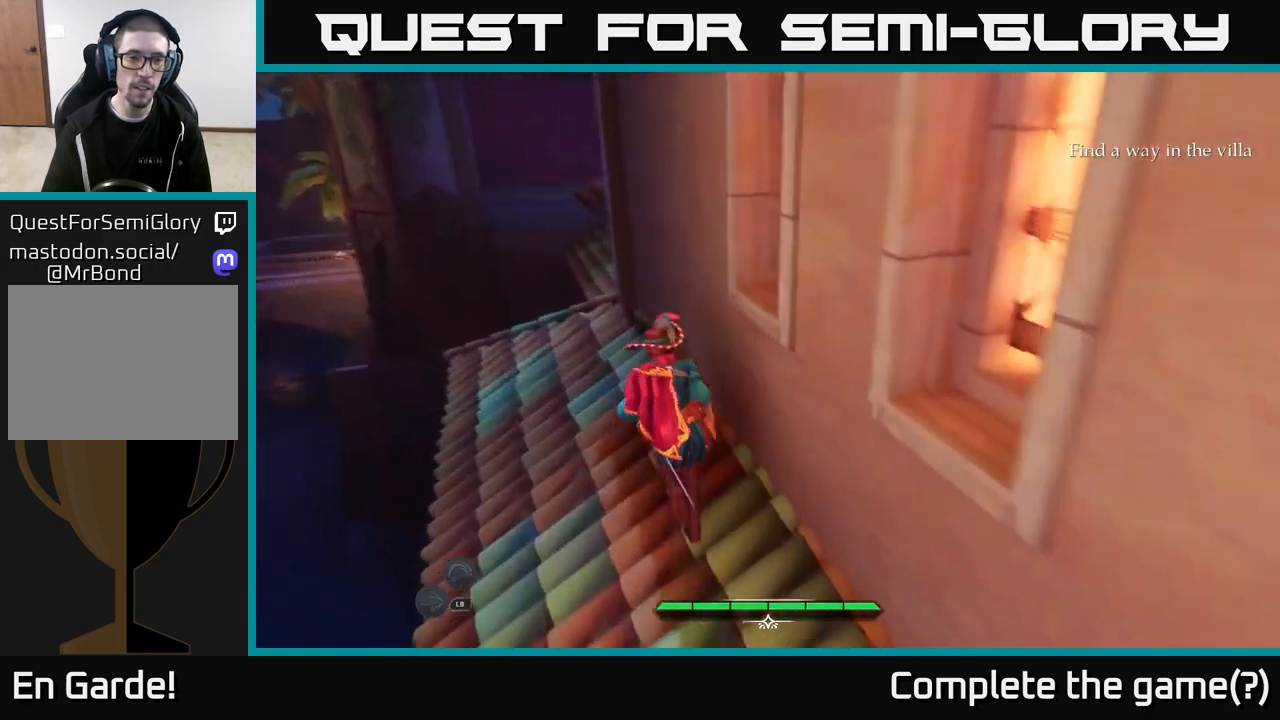
{"buttons": ["L2"], "left_stick": "up-left", "right_stick": "right", "events": [[433, "right_stick", "right"]]}
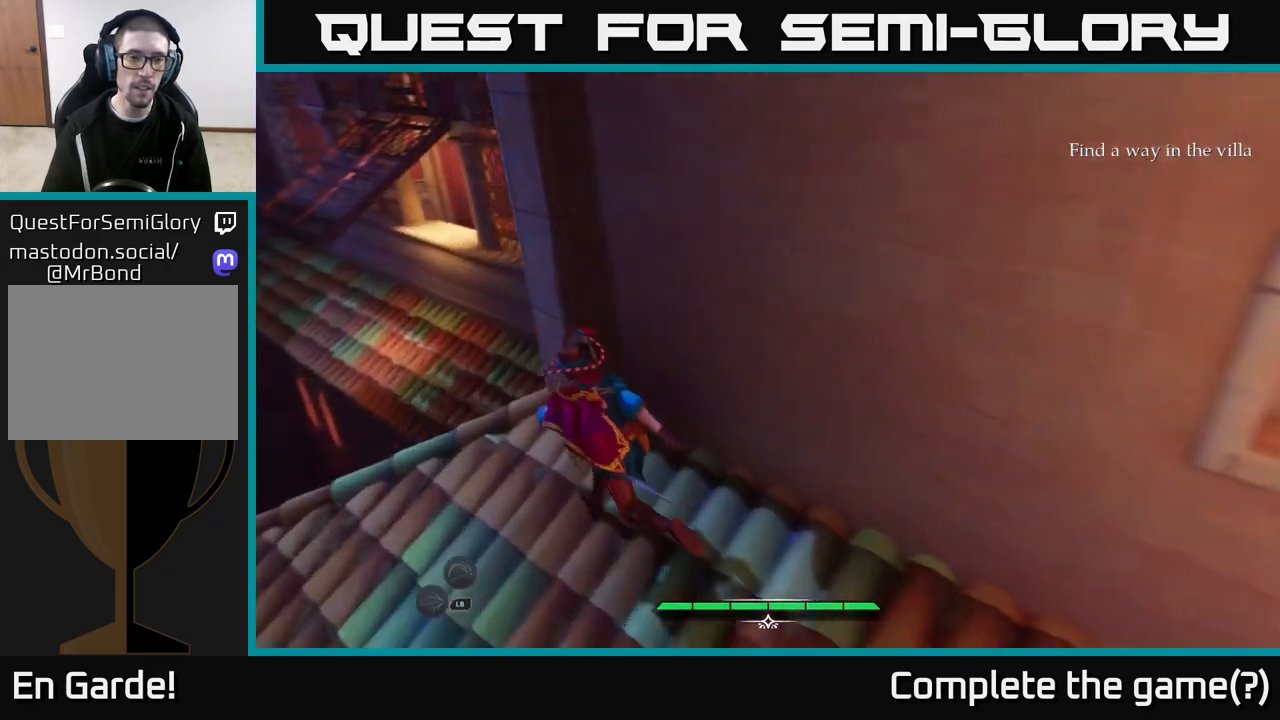
{"buttons": ["L2"], "left_stick": "up-left", "right_stick": "center", "events": [[217, "right_stick", "center"]]}
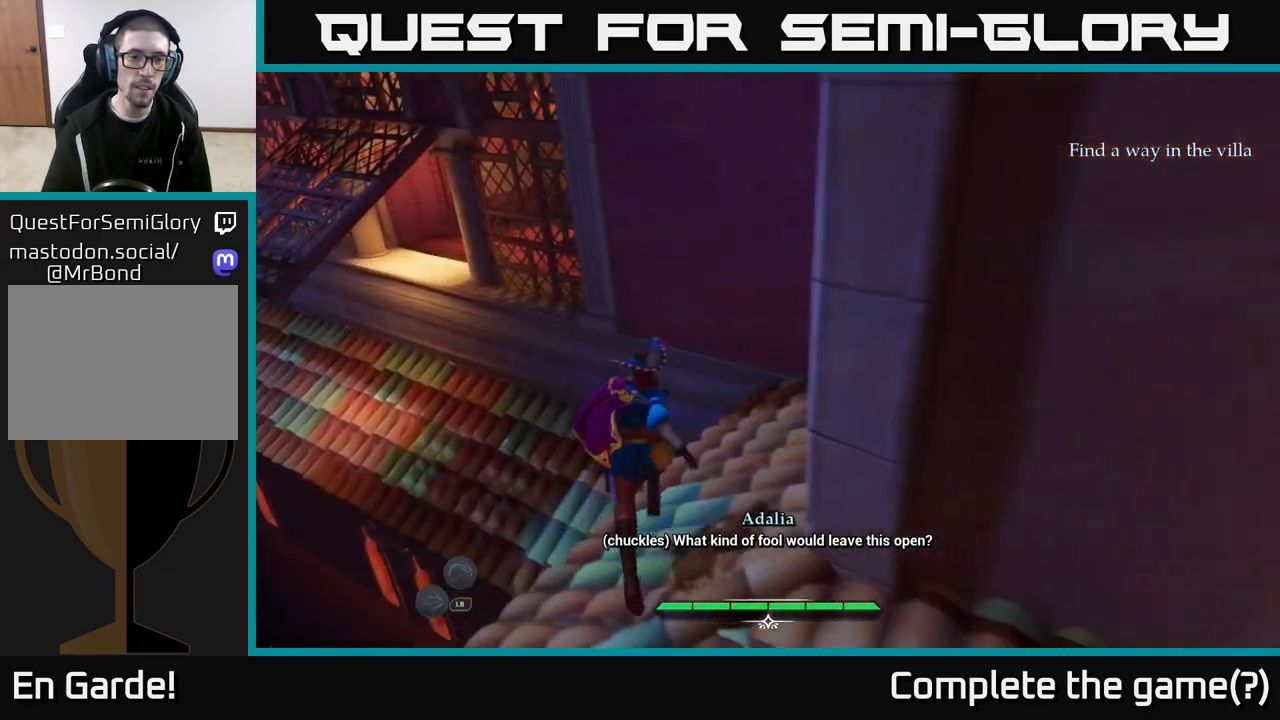
{"buttons": [], "left_stick": "center", "right_stick": "up-left", "events": [[283, "right_stick", "up-left"], [300, "L2", "up"], [333, "left_stick", "center"]]}
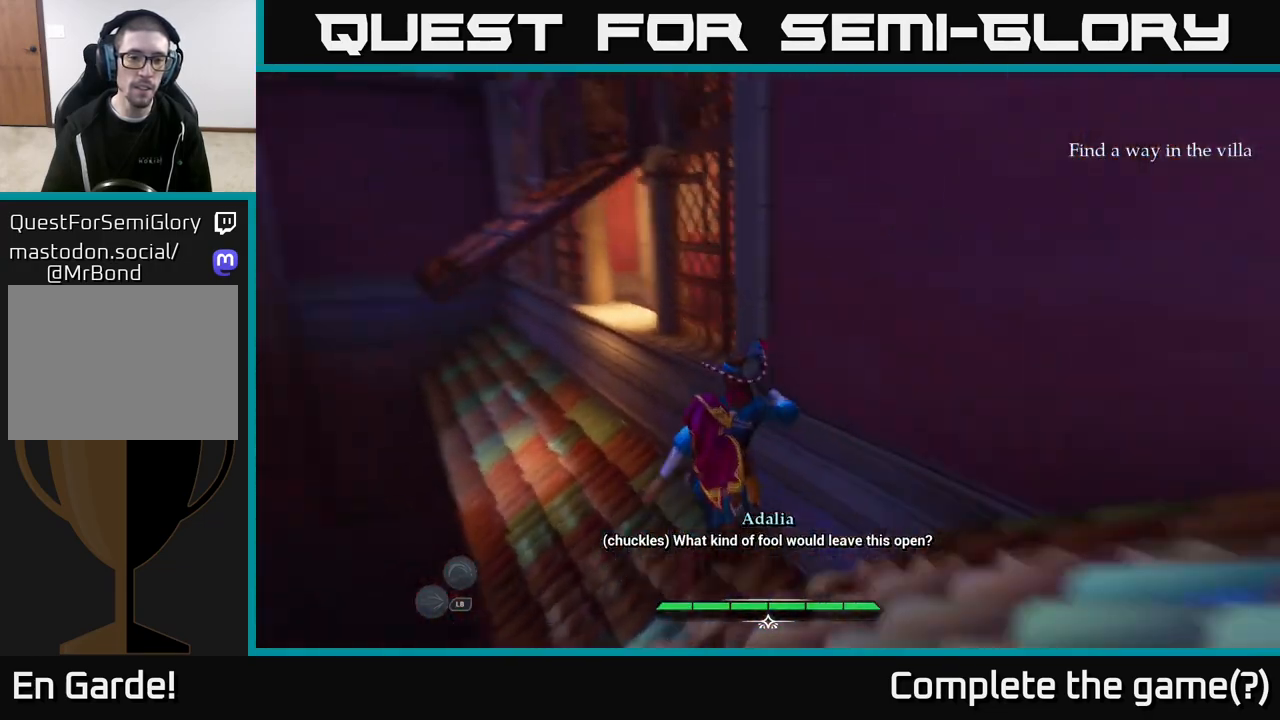
{"buttons": [], "left_stick": "up-left", "right_stick": "right", "events": [[100, "right_stick", "center"], [167, "left_stick", "up"], [383, "right_stick", "right"], [500, "left_stick", "up-left"]]}
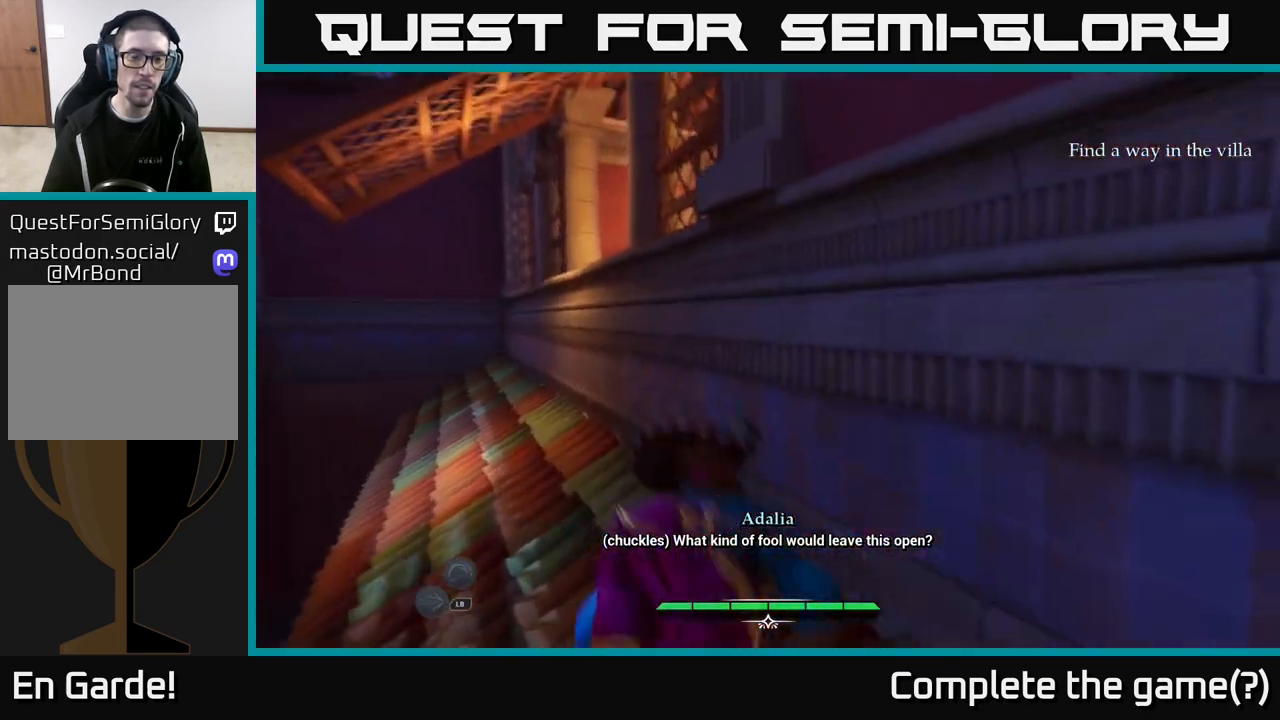
{"buttons": [], "left_stick": "up-left", "right_stick": "right", "events": []}
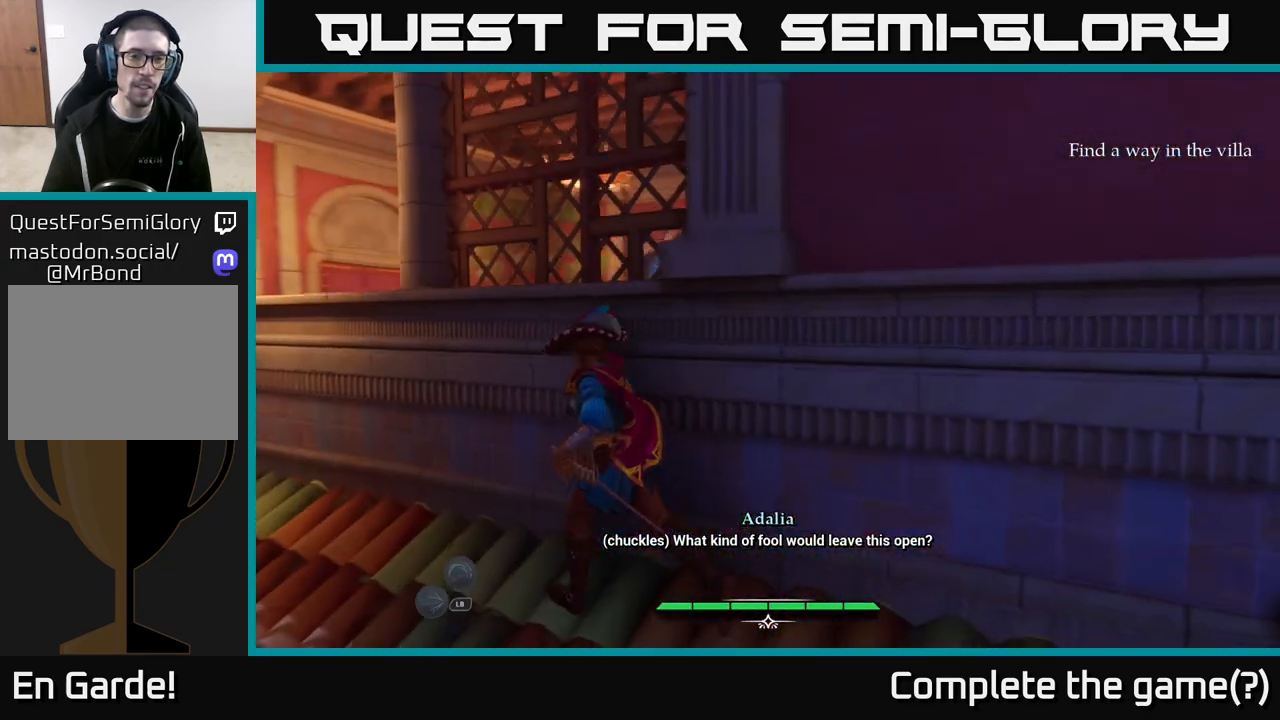
{"buttons": [], "left_stick": "left", "right_stick": "right", "events": [[33, "left_stick", "left"]]}
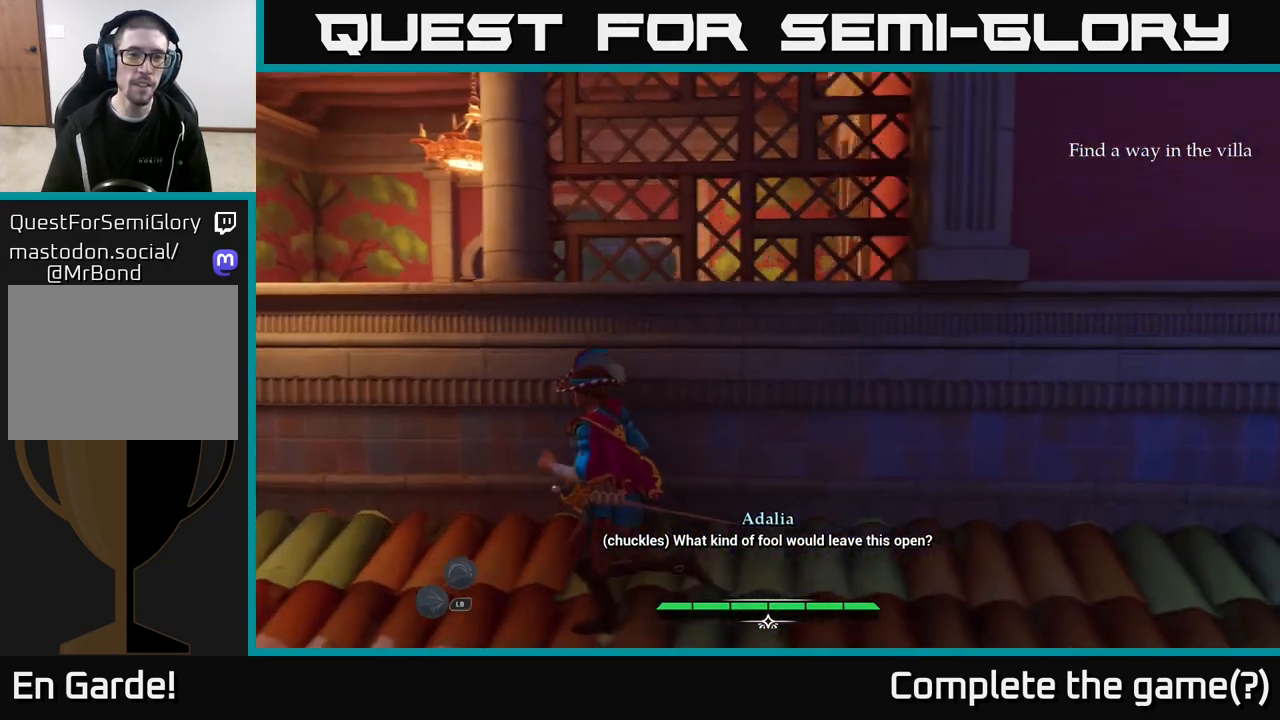
{"buttons": [], "left_stick": "left", "right_stick": "center", "events": [[400, "right_stick", "center"]]}
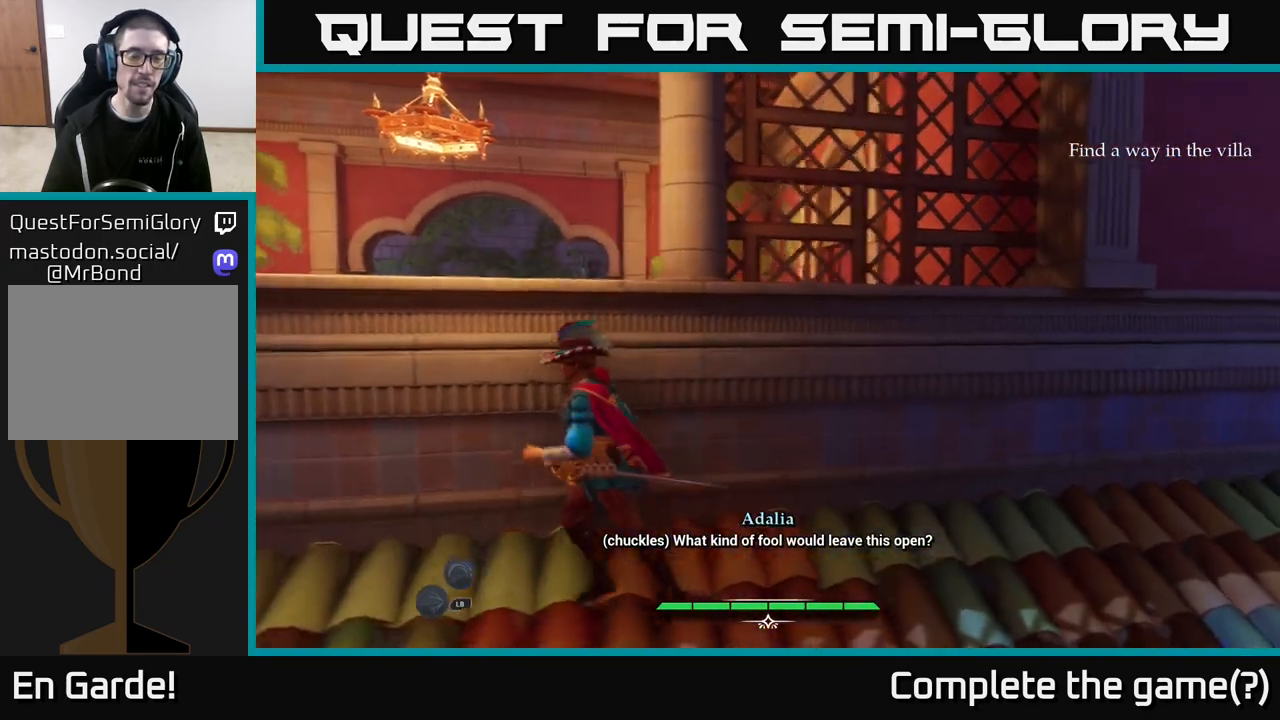
{"buttons": [], "left_stick": "up-left", "right_stick": "center", "events": [[50, "left_stick", "up-left"], [117, "A", "down"], [333, "A", "up"]]}
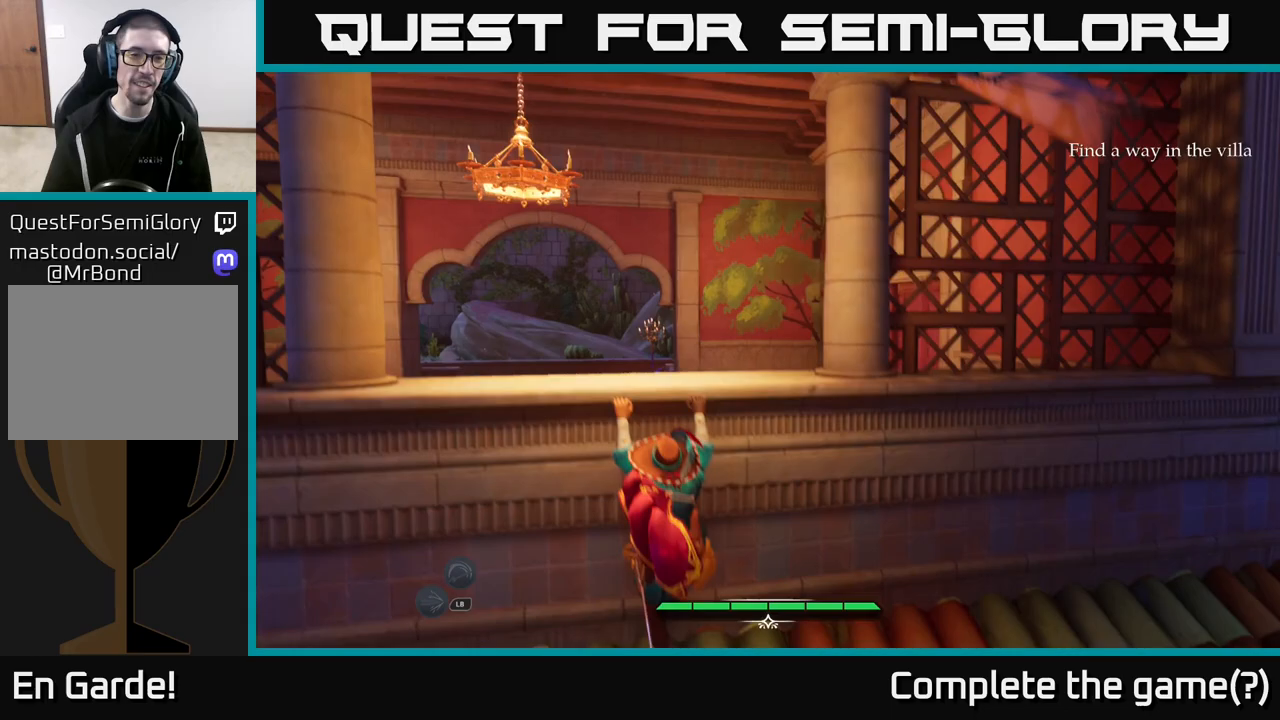
{"buttons": [], "left_stick": "up", "right_stick": "center", "events": [[83, "left_stick", "up"], [117, "right_stick", "down"], [350, "right_stick", "center"]]}
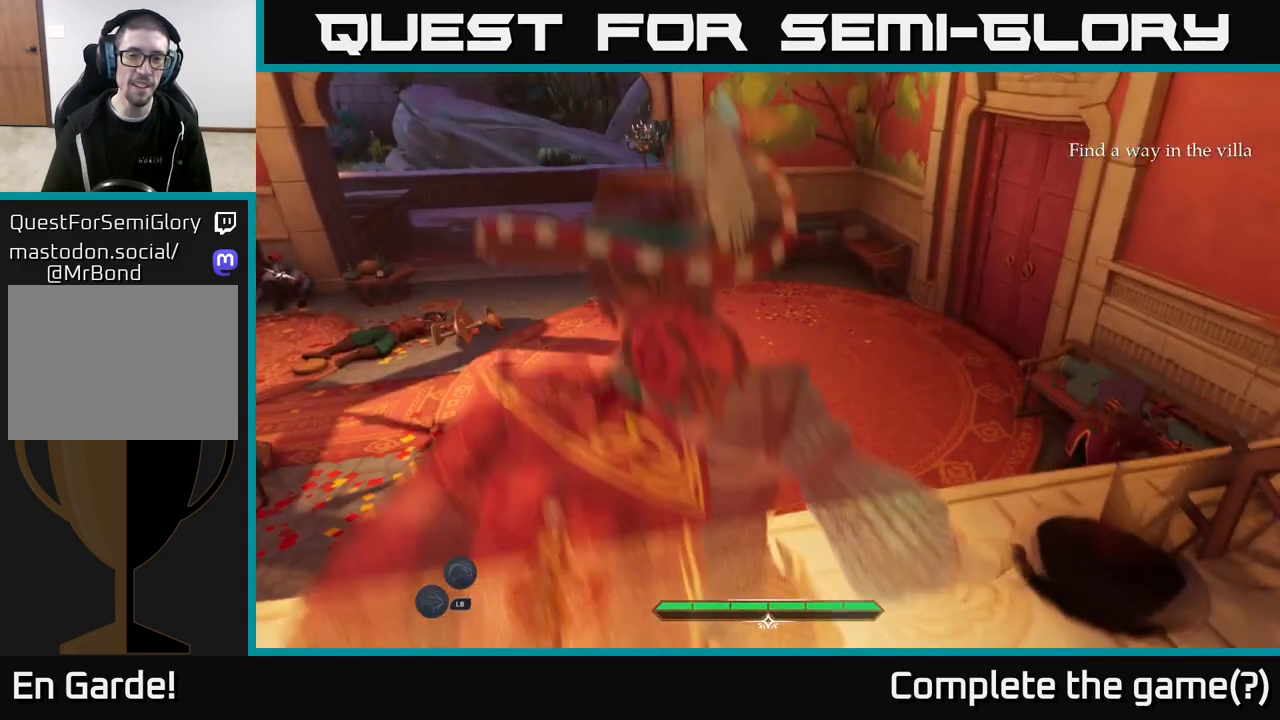
{"buttons": [], "left_stick": "up", "right_stick": "left", "events": [[67, "left_stick", "center"], [283, "left_stick", "up"], [333, "right_stick", "left"]]}
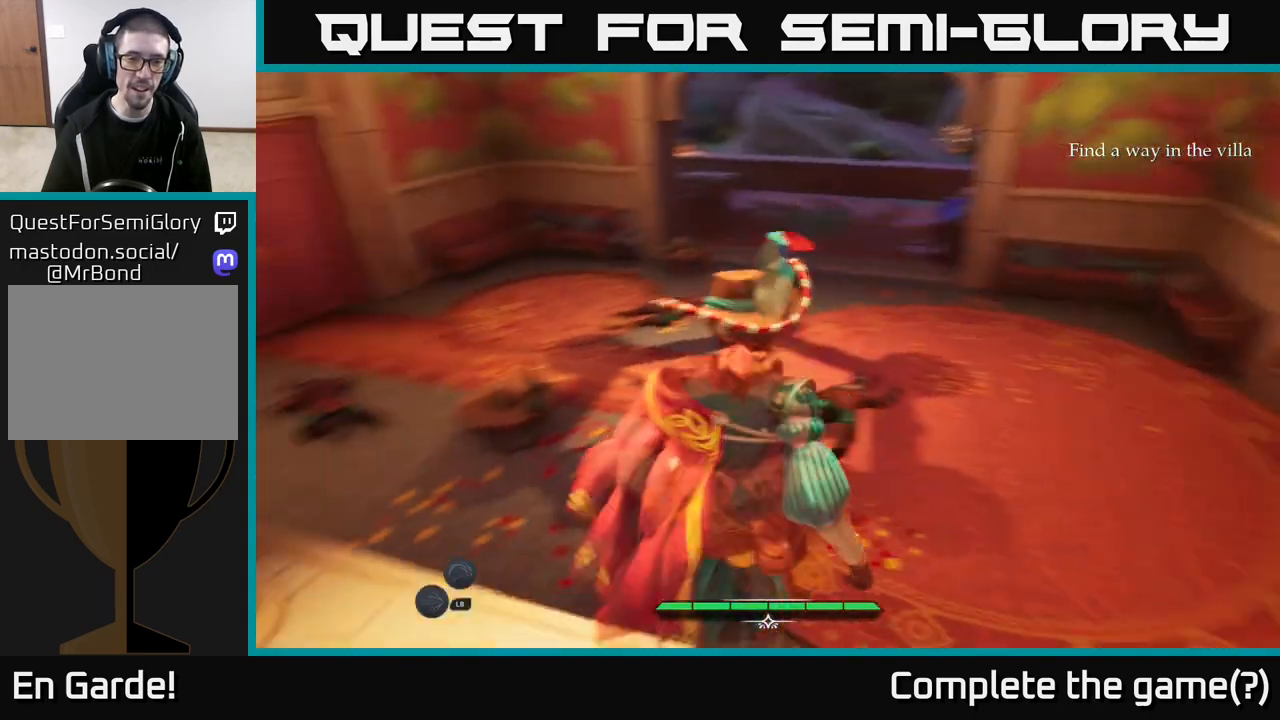
{"buttons": [], "left_stick": "center", "right_stick": "center", "events": [[83, "right_stick", "center"], [250, "left_stick", "center"]]}
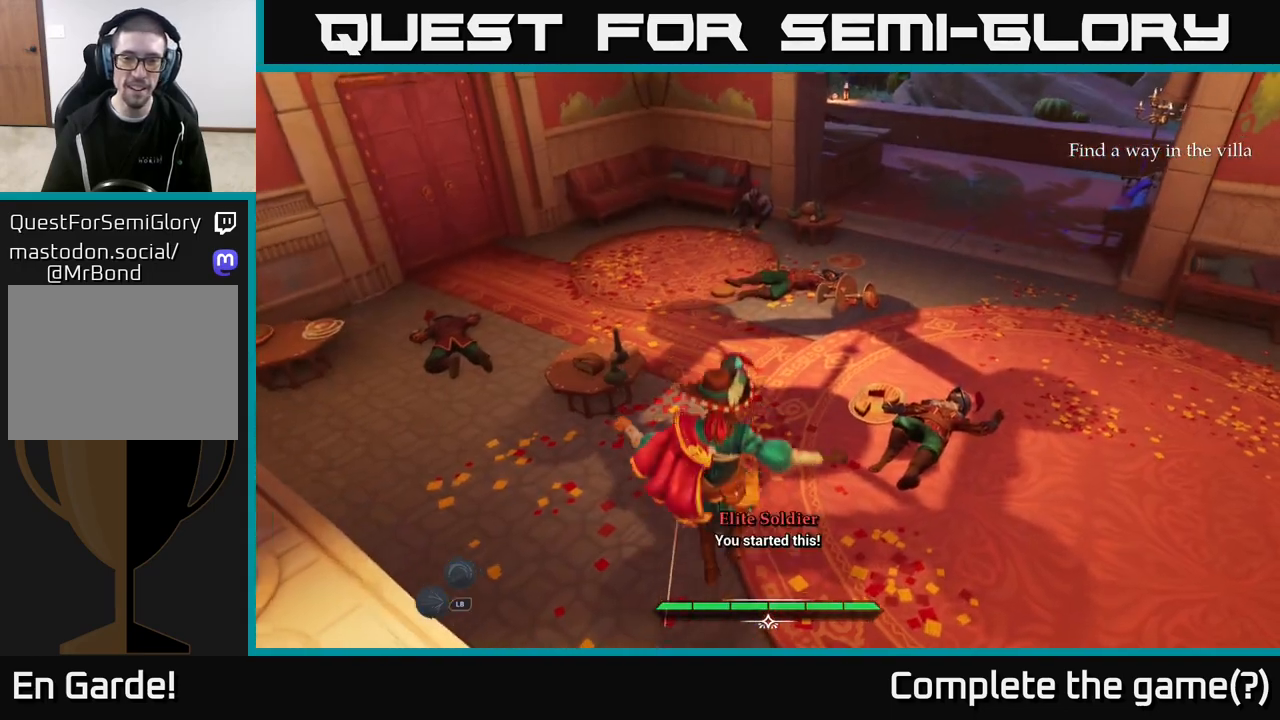
{"buttons": [], "left_stick": "center", "right_stick": "up-right", "events": [[217, "right_stick", "down-right"], [500, "right_stick", "up-right"]]}
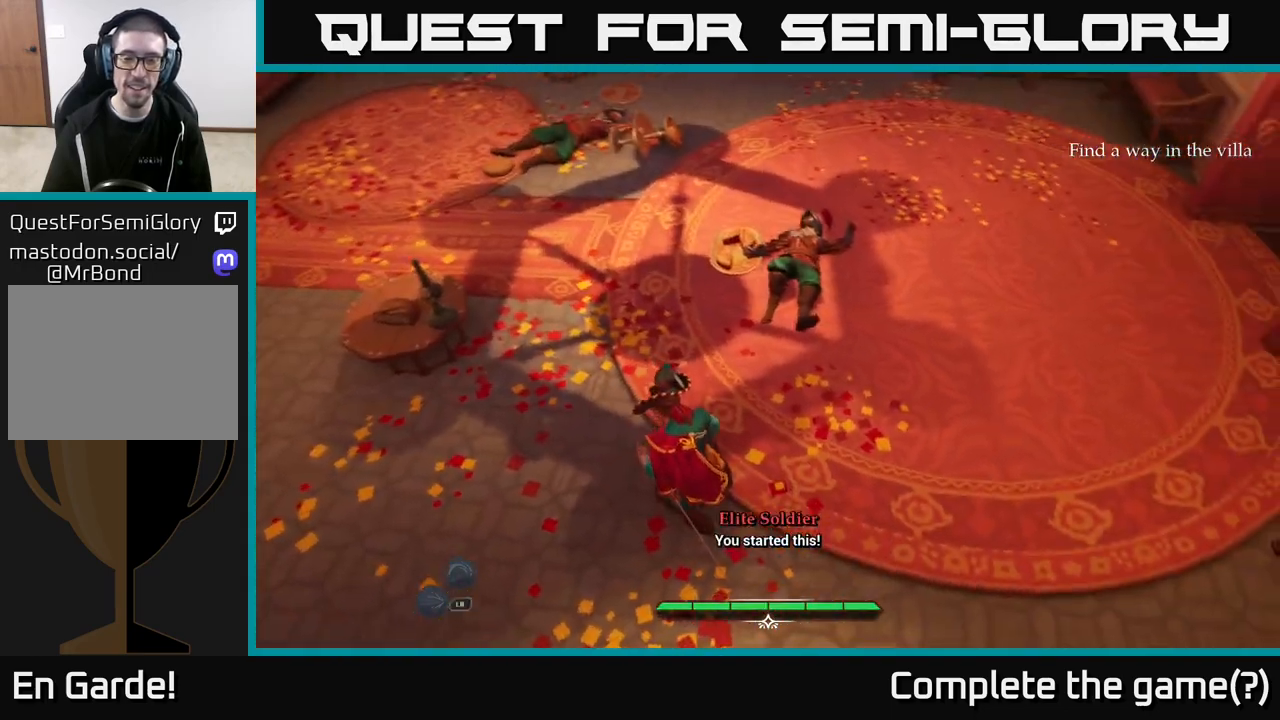
{"buttons": [], "left_stick": "center", "right_stick": "center", "events": [[450, "right_stick", "center"]]}
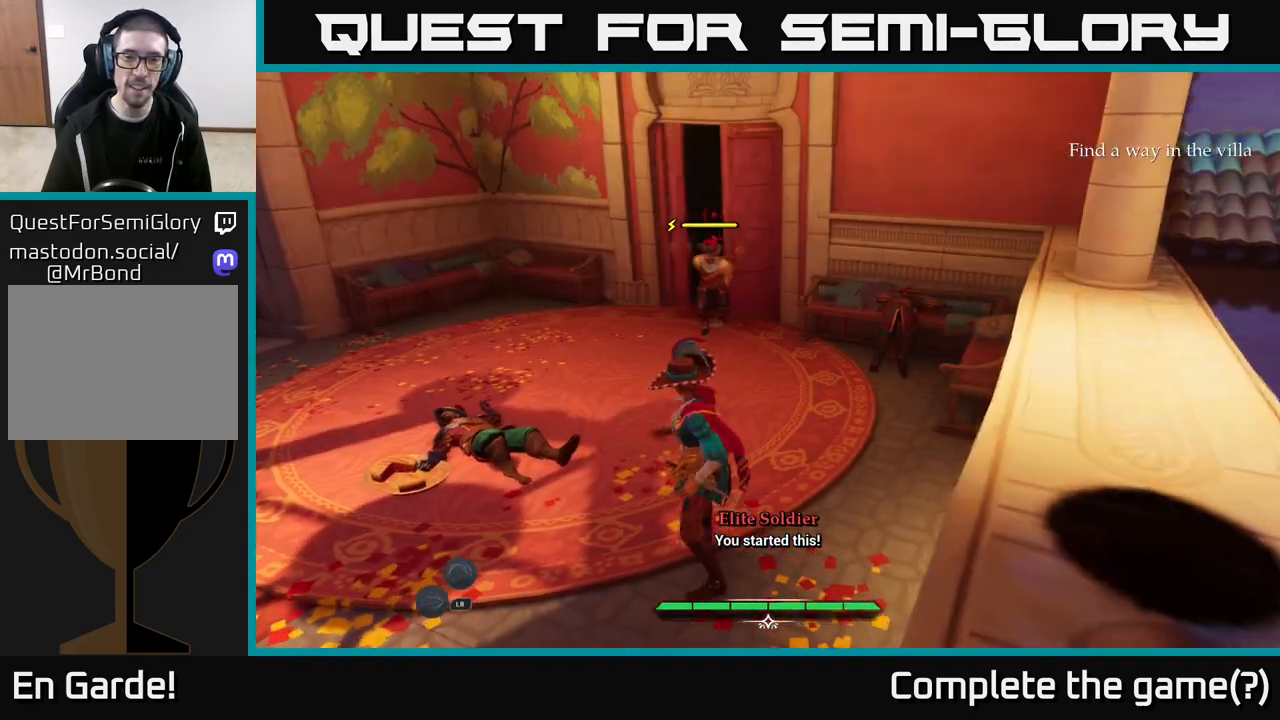
{"buttons": [], "left_stick": "center", "right_stick": "center", "events": [[400, "left_stick", "up"], [483, "left_stick", "center"]]}
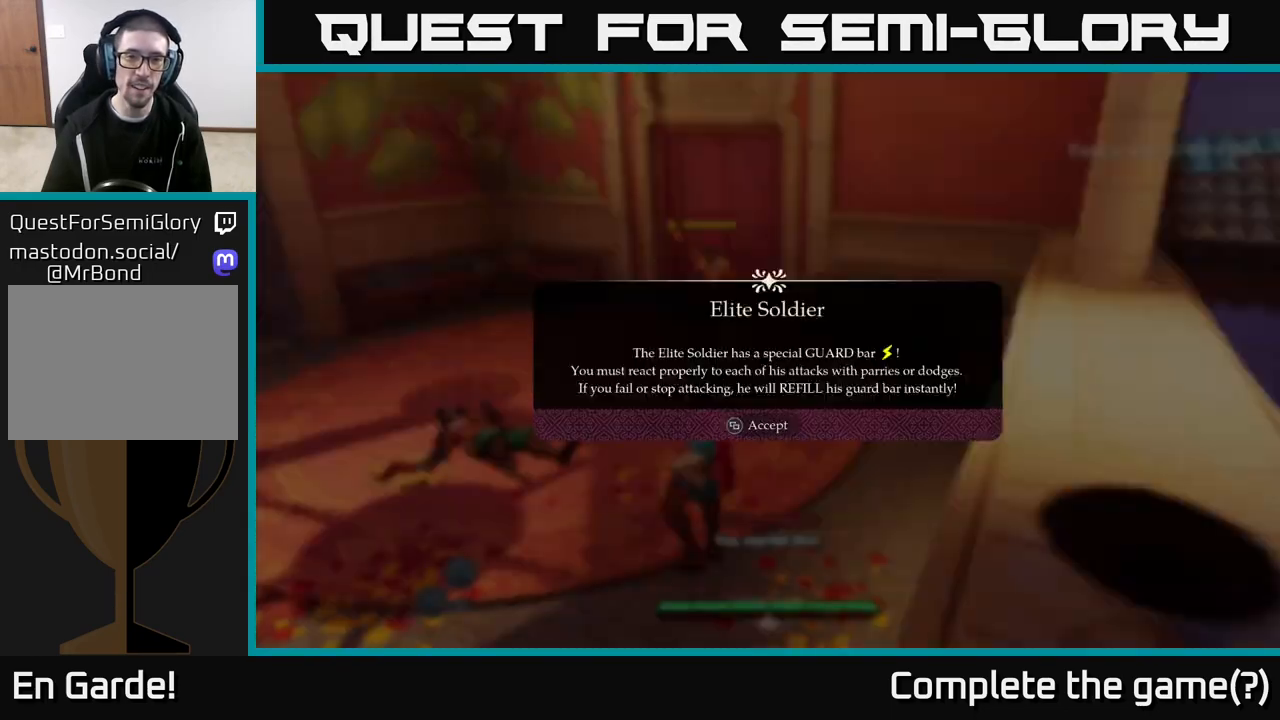
{"buttons": ["L2"], "left_stick": "center", "right_stick": "center", "events": [[33, "L2", "down"]]}
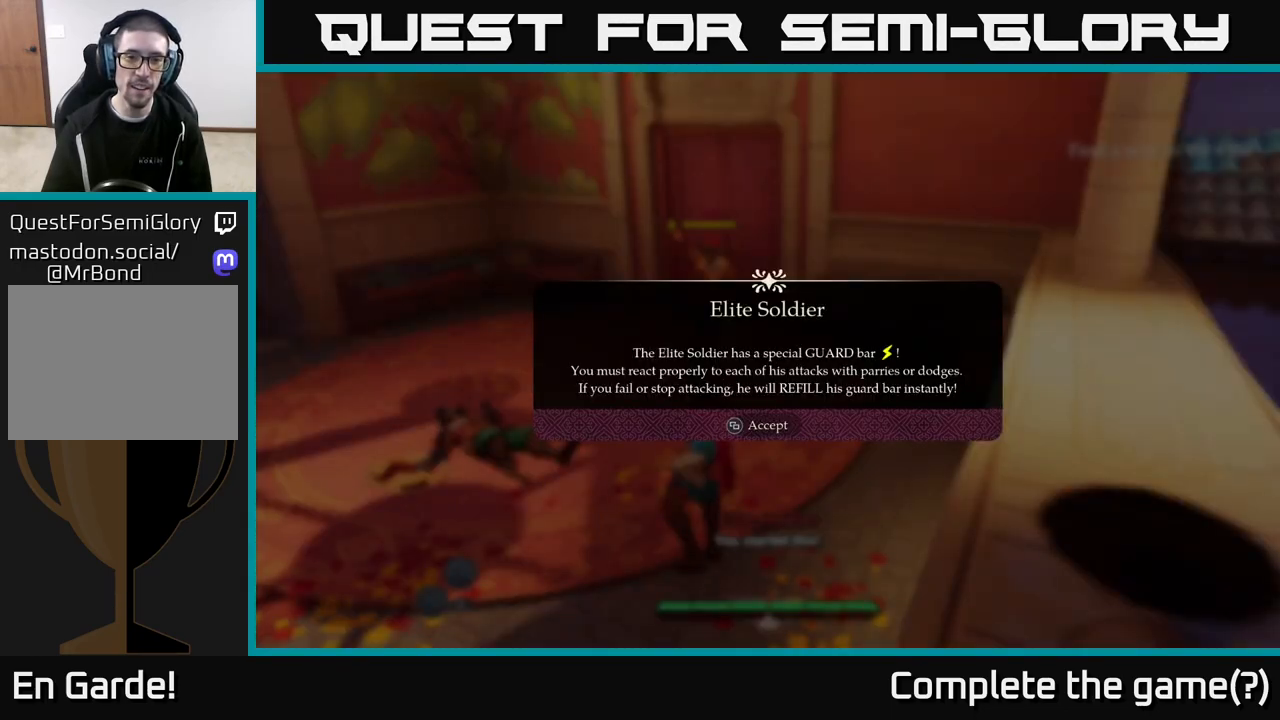
{"buttons": [], "left_stick": "center", "right_stick": "center", "events": [[50, "L2", "up"]]}